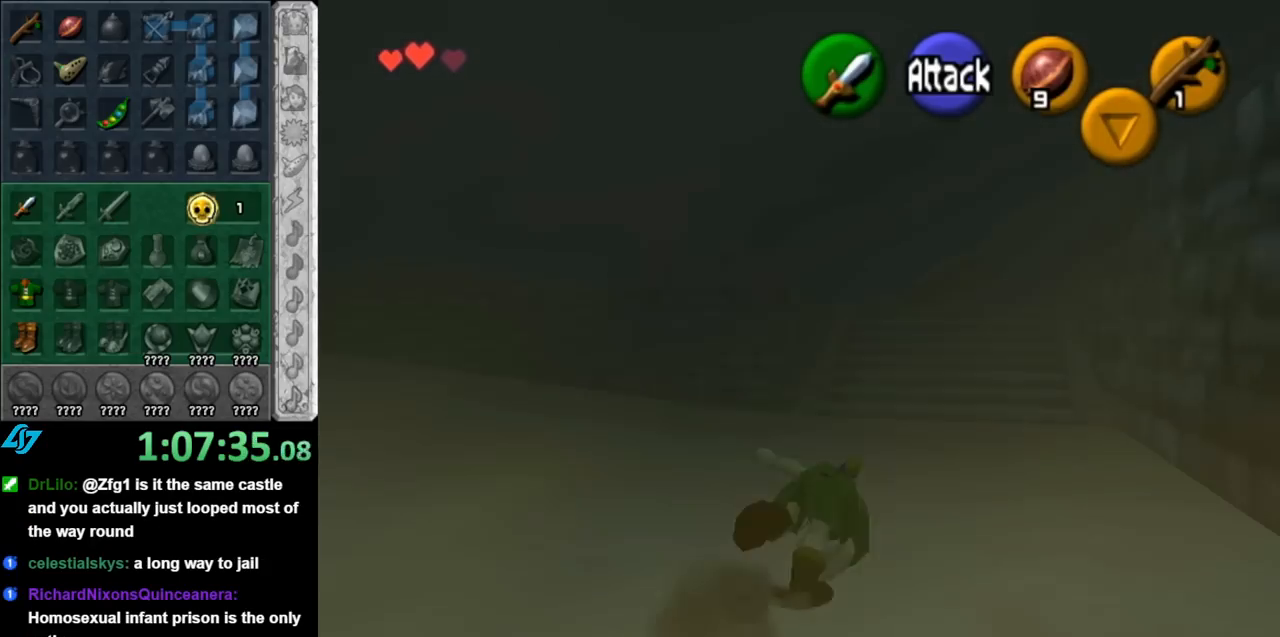
Gameplay with a controller (Nintendo layout); each line is a JSON object with the inputs held at the frame after it. "events" lists button and stick changes between this image and that frame as [ms after this image, input, new state], when the widget could be followed in between. Not read: L3 R3.
{"buttons": ["A"], "left_stick": "up", "right_stick": "center", "events": [[67, "left_stick", "up"], [367, "A", "down"]]}
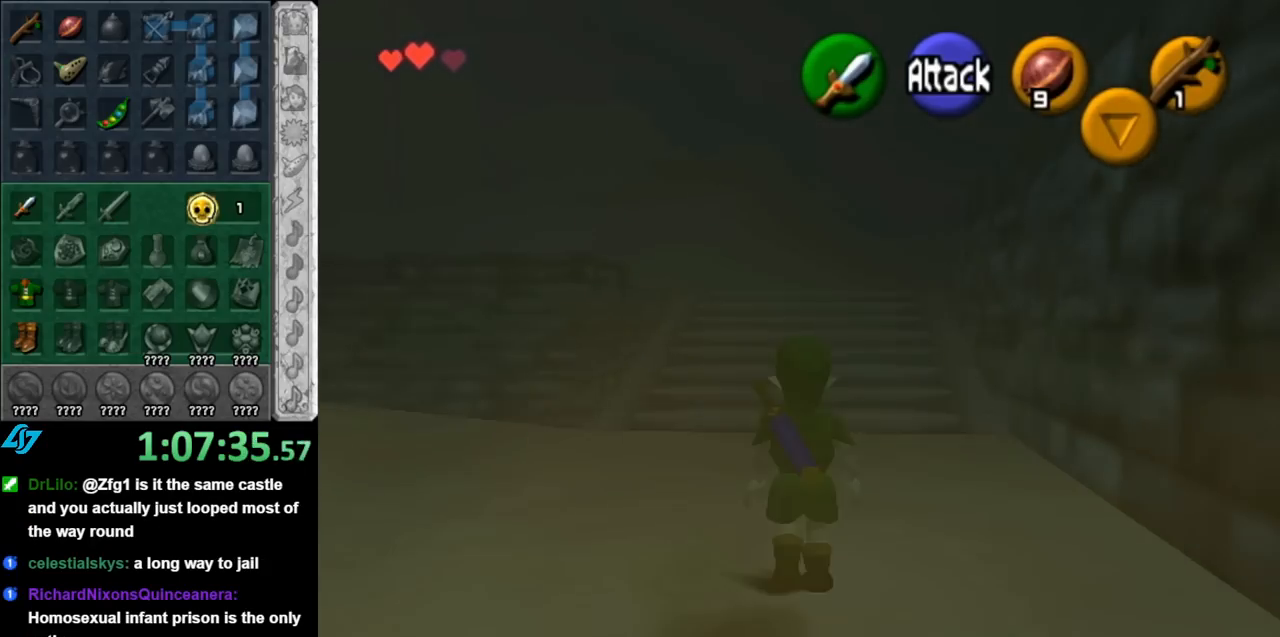
{"buttons": [], "left_stick": "up", "right_stick": "center", "events": [[83, "A", "up"]]}
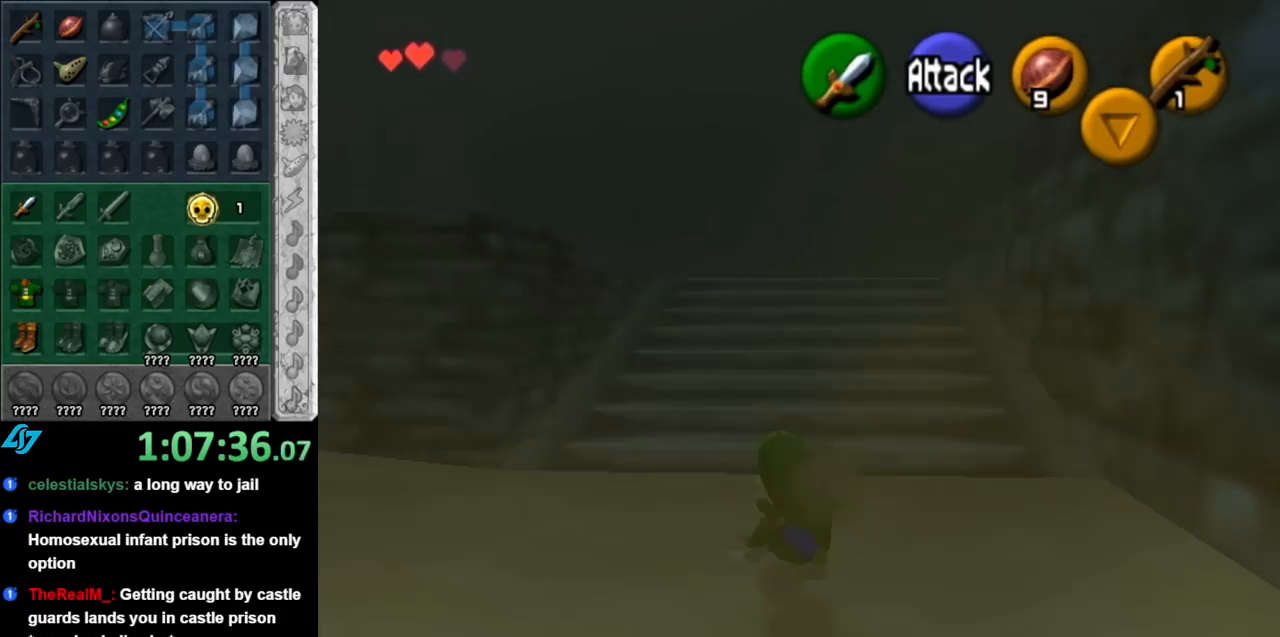
{"buttons": [], "left_stick": "up", "right_stick": "center", "events": [[183, "A", "down"], [400, "A", "up"]]}
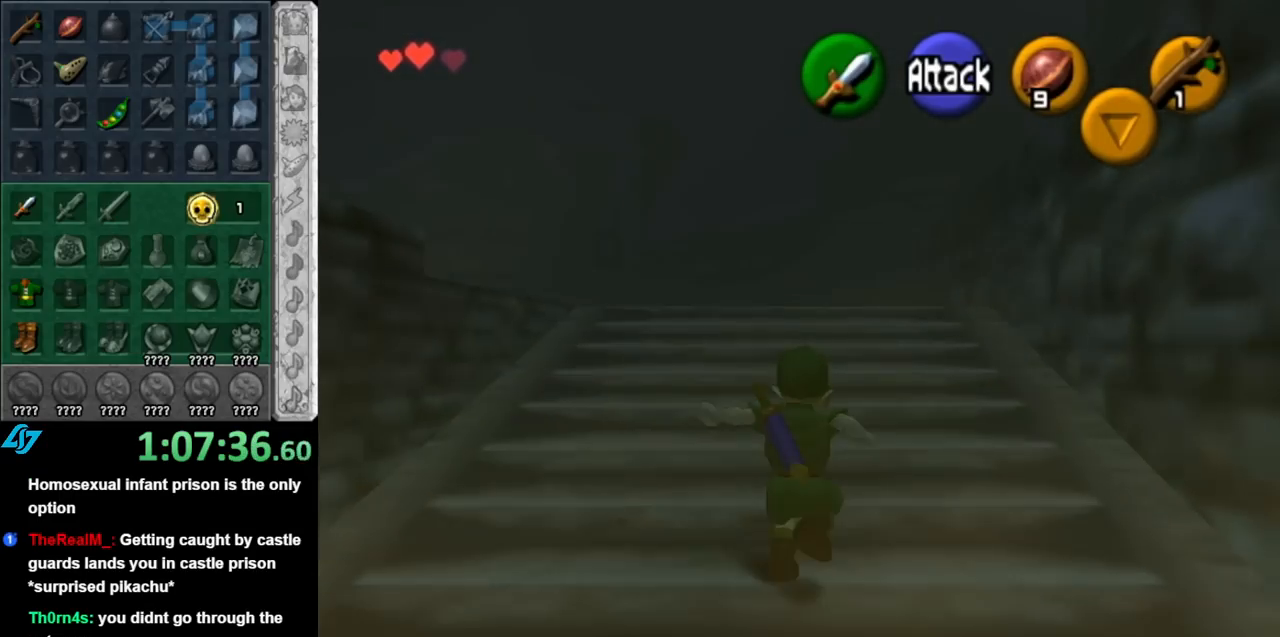
{"buttons": [], "left_stick": "up-left", "right_stick": "center", "events": [[433, "left_stick", "up-left"]]}
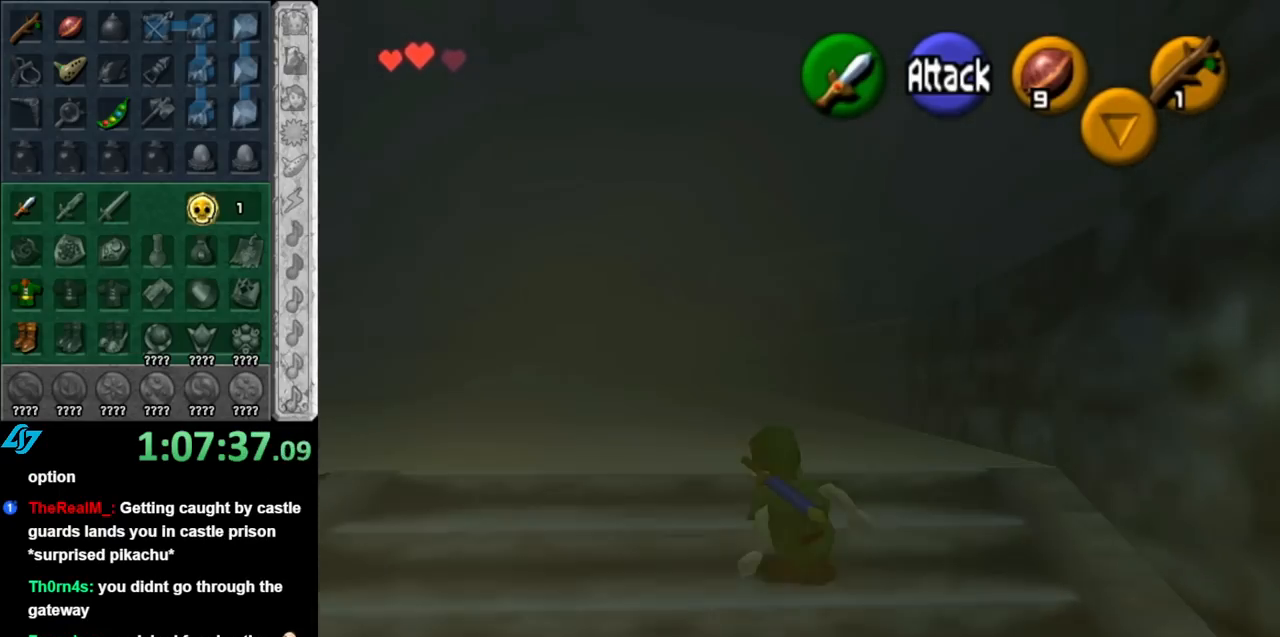
{"buttons": [], "left_stick": "up-left", "right_stick": "center", "events": [[100, "A", "down"], [283, "A", "up"]]}
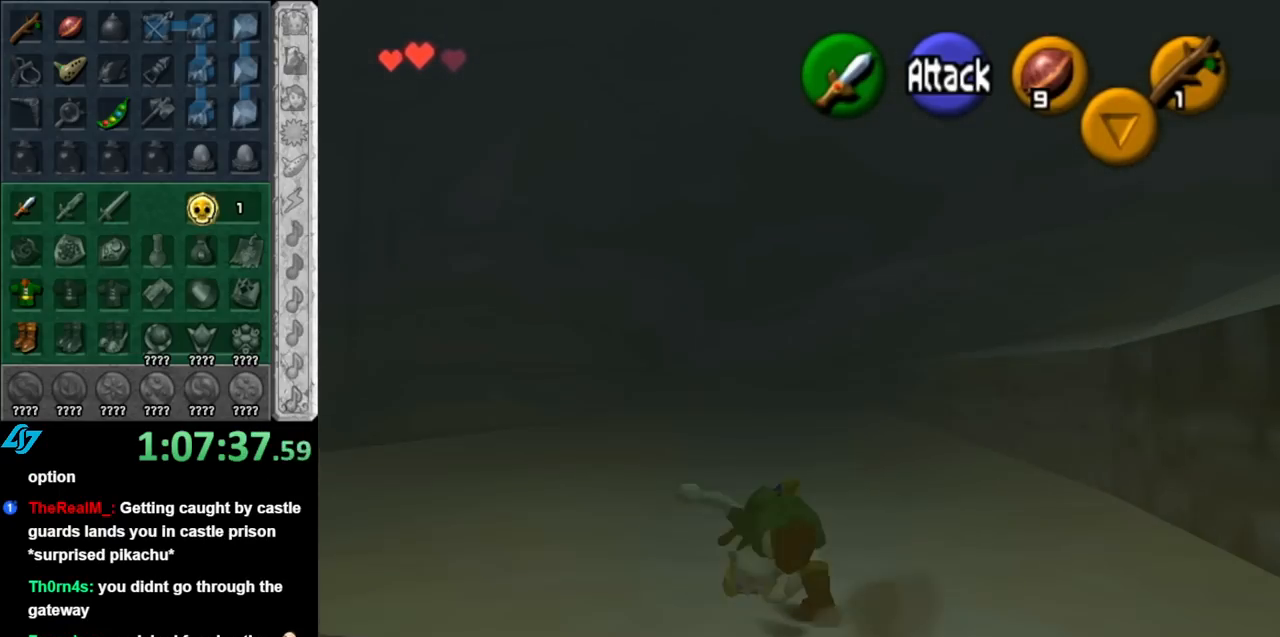
{"buttons": ["A"], "left_stick": "up-left", "right_stick": "center", "events": [[367, "A", "down"]]}
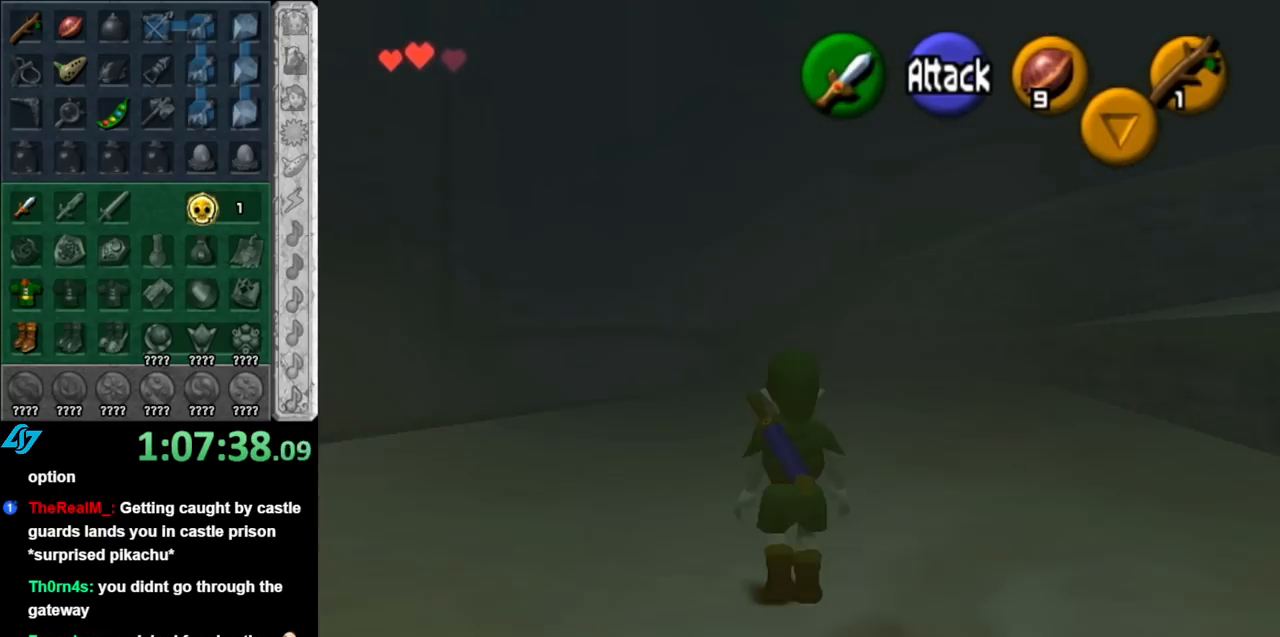
{"buttons": [], "left_stick": "up-left", "right_stick": "center", "events": [[67, "A", "up"]]}
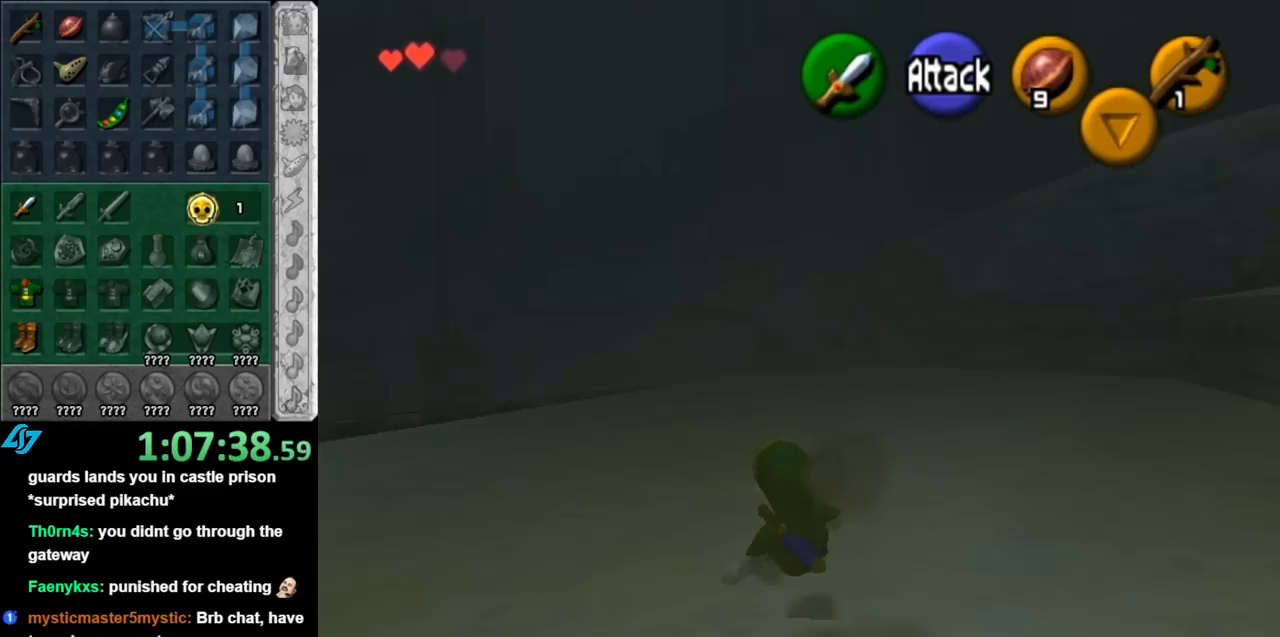
{"buttons": [], "left_stick": "up-left", "right_stick": "center", "events": [[150, "A", "down"], [333, "A", "up"]]}
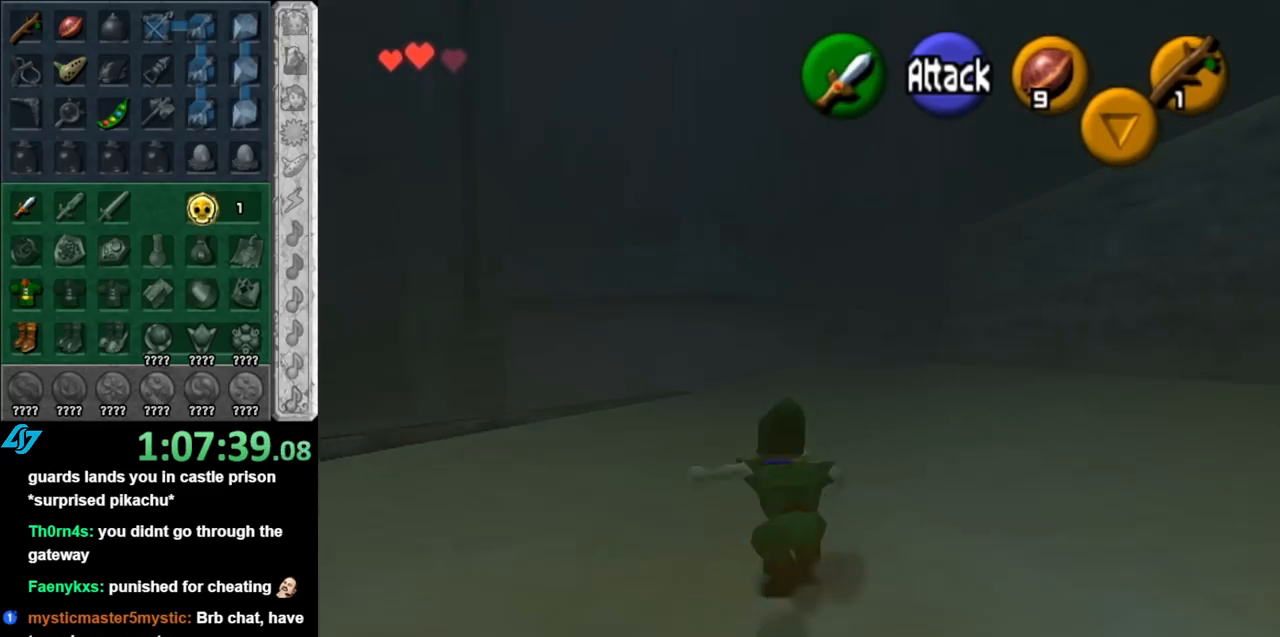
{"buttons": [], "left_stick": "up-left", "right_stick": "center", "events": []}
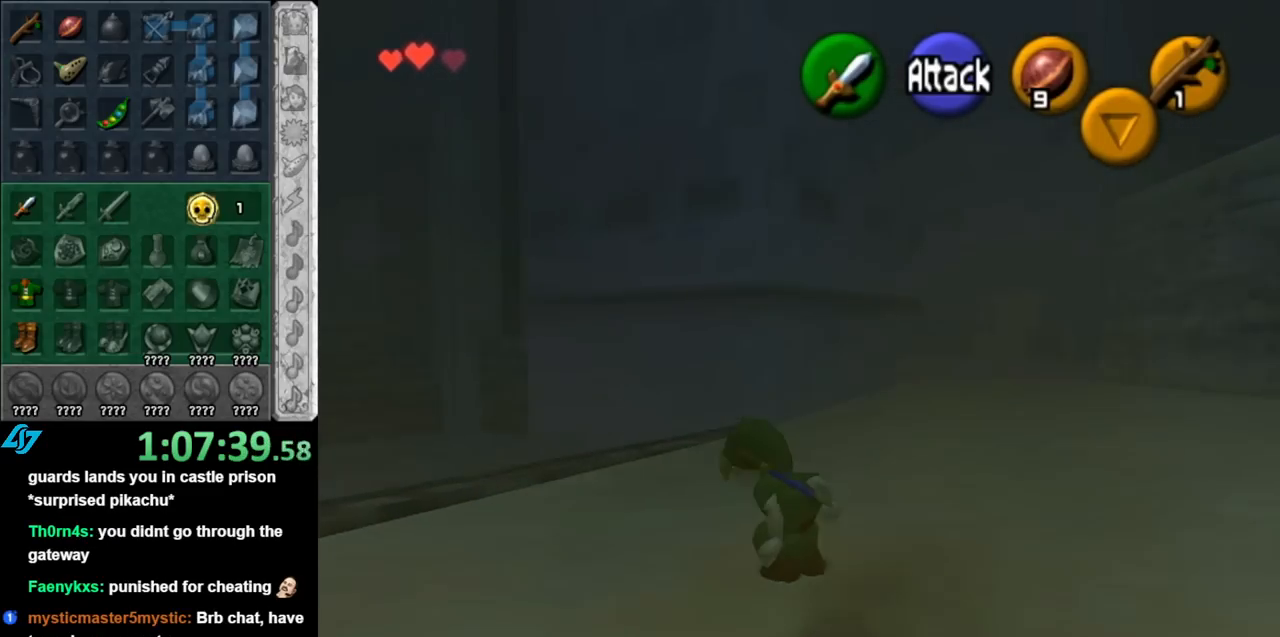
{"buttons": [], "left_stick": "up-left", "right_stick": "center", "events": [[250, "A", "down"], [433, "A", "up"]]}
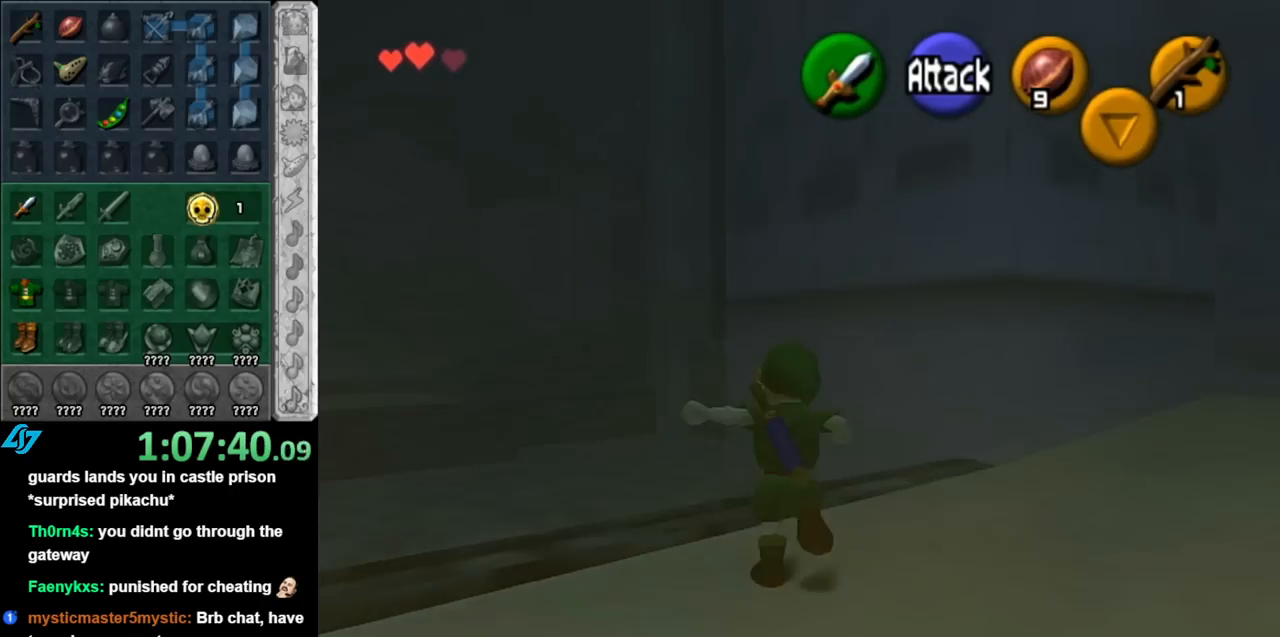
{"buttons": [], "left_stick": "up-left", "right_stick": "center", "events": [[33, "A", "down"], [183, "A", "up"], [250, "A", "down"], [400, "A", "up"]]}
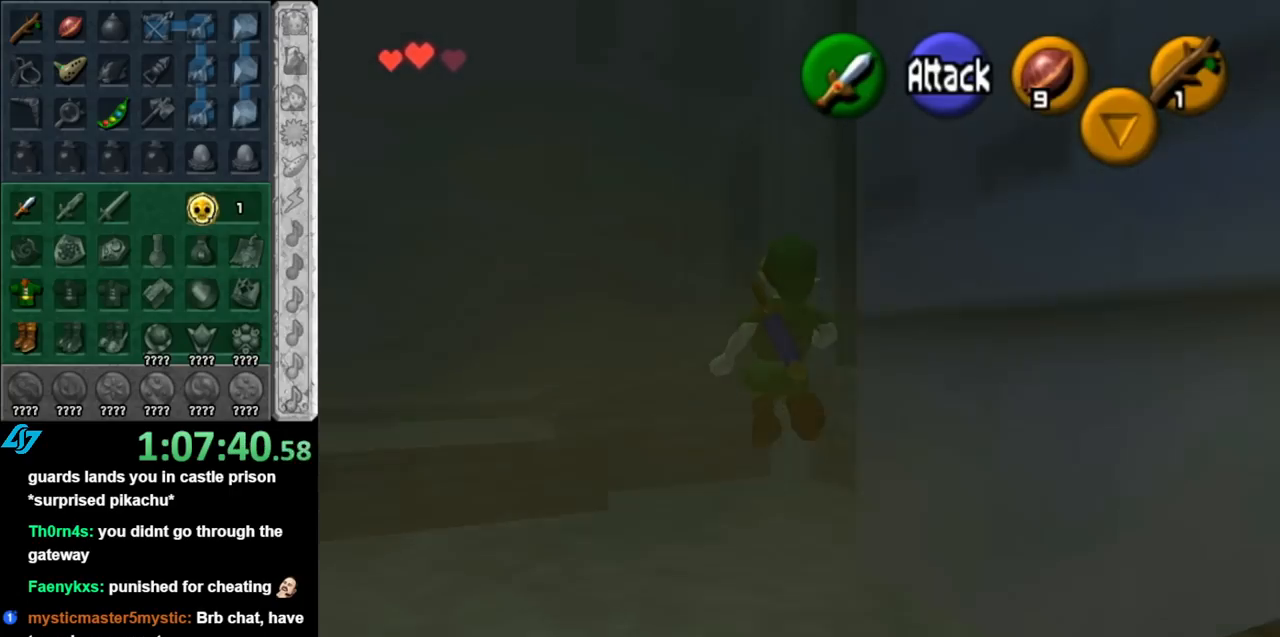
{"buttons": [], "left_stick": "up-left", "right_stick": "center", "events": []}
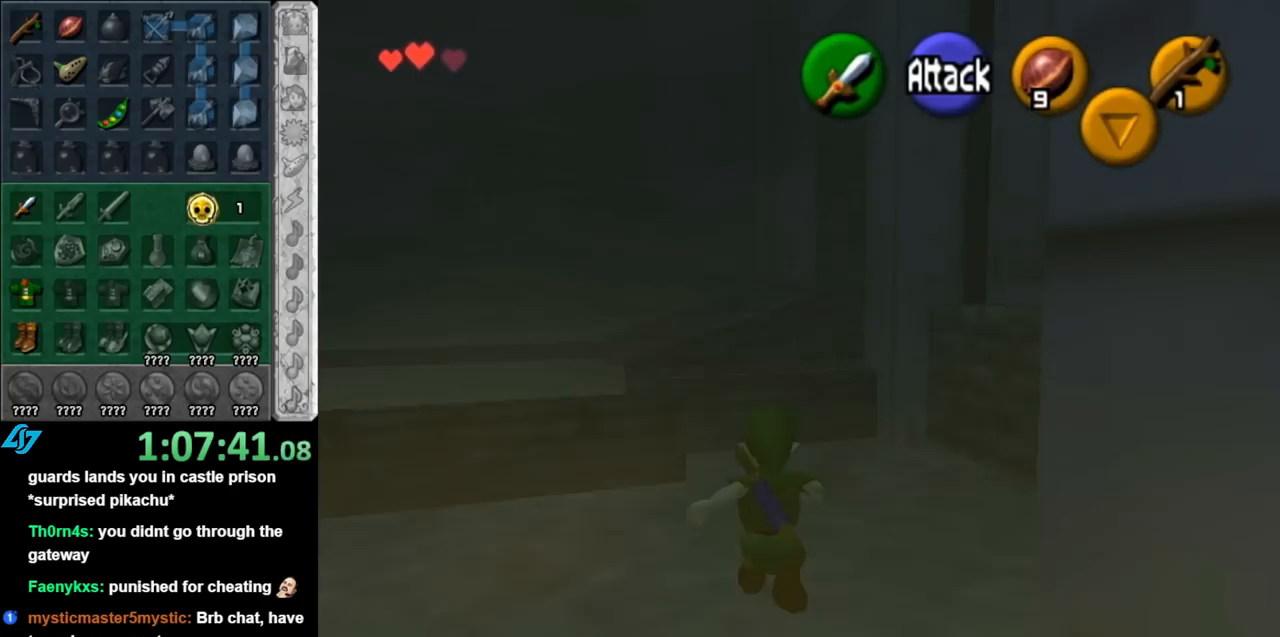
{"buttons": [], "left_stick": "up", "right_stick": "center", "events": [[283, "left_stick", "up"]]}
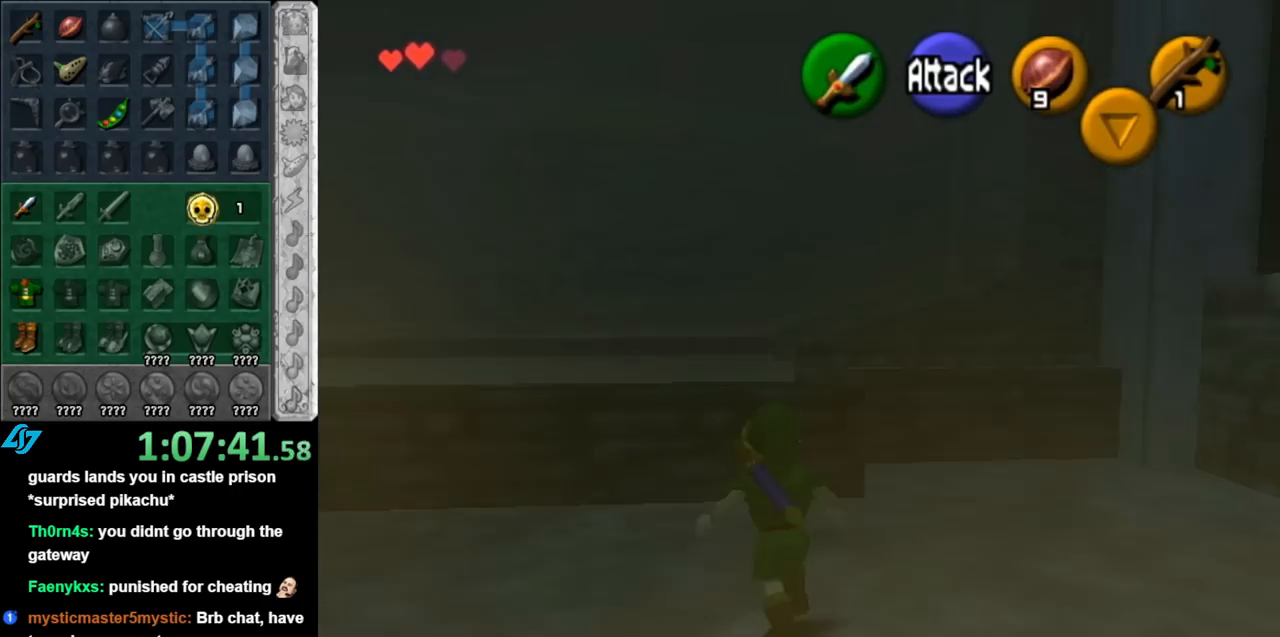
{"buttons": [], "left_stick": "up", "right_stick": "center", "events": [[317, "A", "down"], [433, "A", "up"]]}
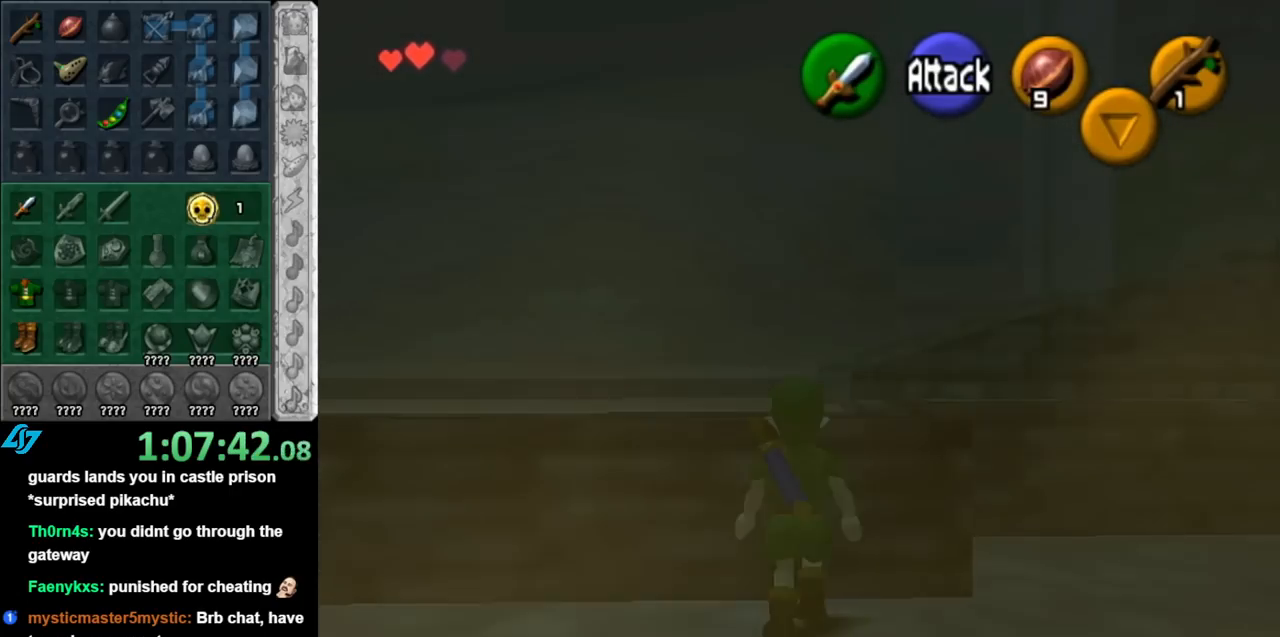
{"buttons": [], "left_stick": "up", "right_stick": "center", "events": []}
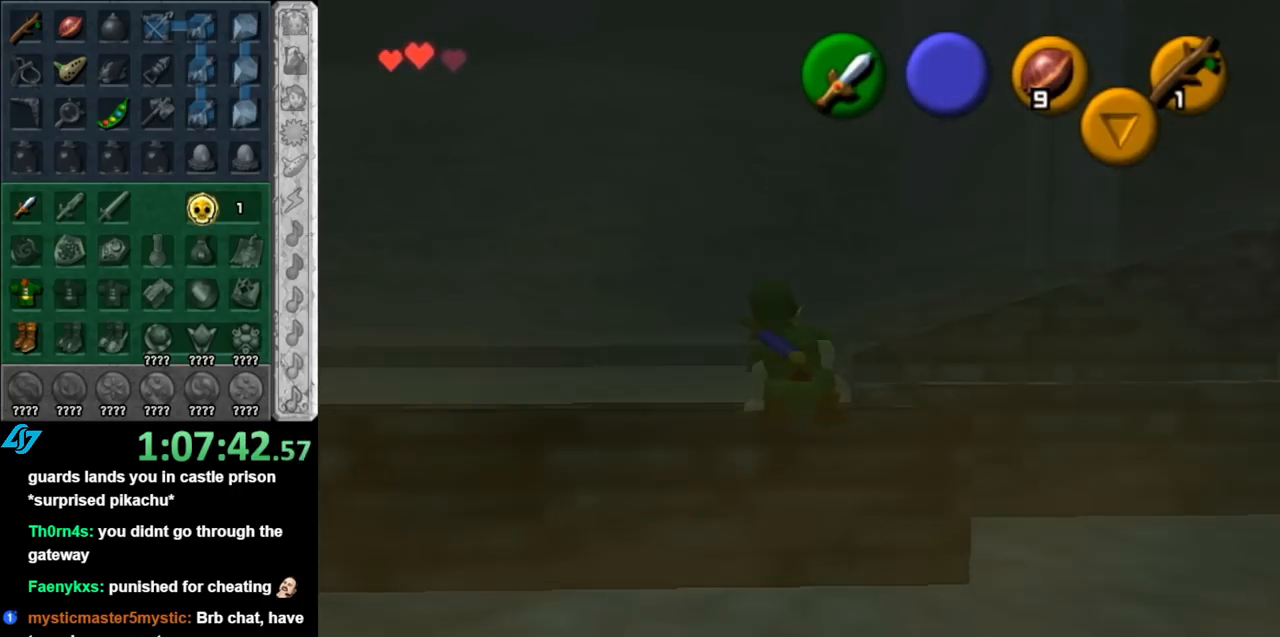
{"buttons": [], "left_stick": "up", "right_stick": "center", "events": [[183, "A", "down"], [433, "A", "up"]]}
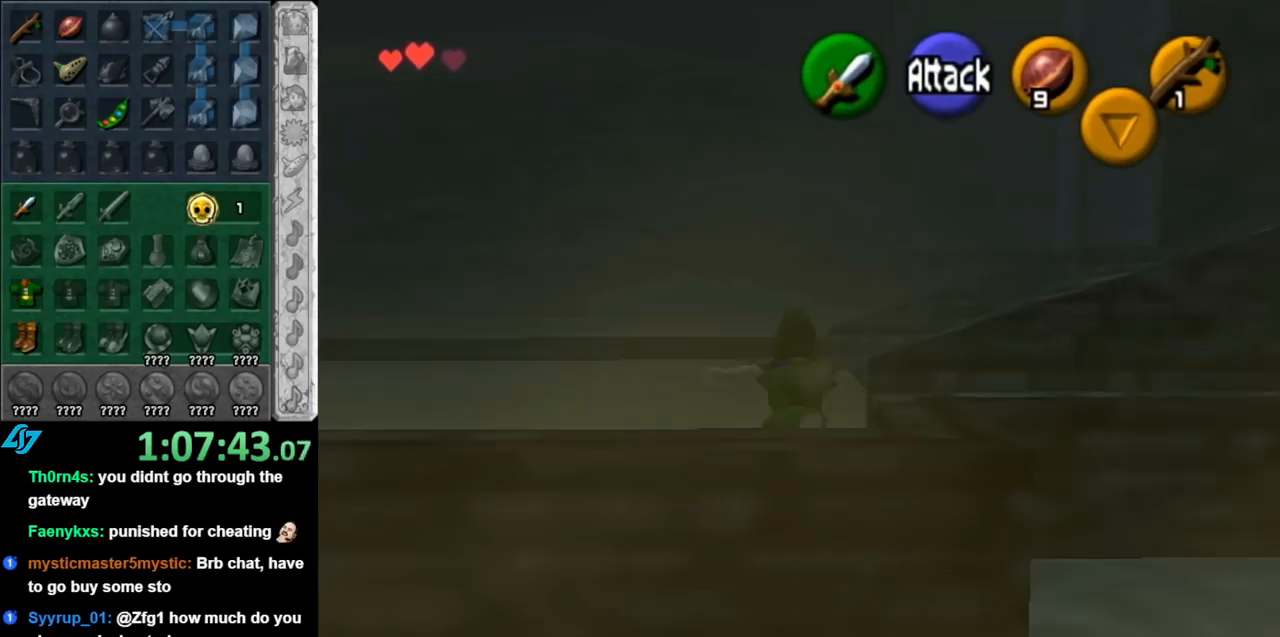
{"buttons": ["L1"], "left_stick": "center", "right_stick": "center", "events": [[317, "left_stick", "right"], [467, "L1", "down"], [467, "left_stick", "center"]]}
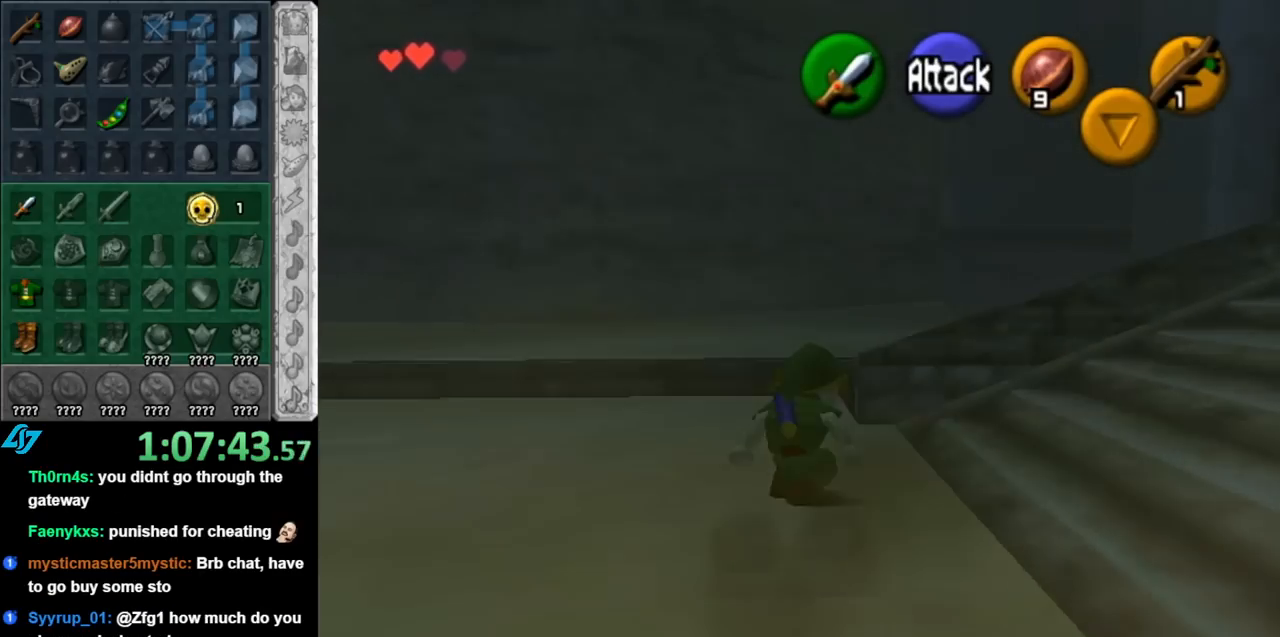
{"buttons": [], "left_stick": "down-left", "right_stick": "center", "events": [[250, "L1", "up"], [283, "left_stick", "down-left"]]}
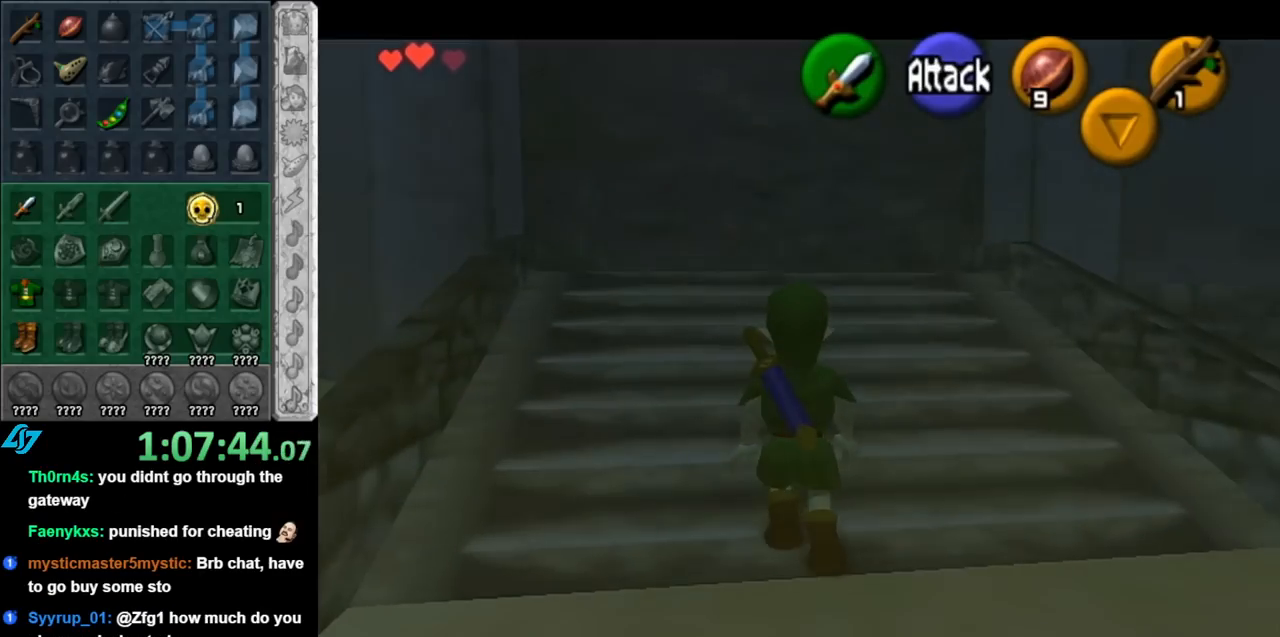
{"buttons": [], "left_stick": "up-left", "right_stick": "center", "events": [[217, "left_stick", "left"], [367, "left_stick", "up-left"]]}
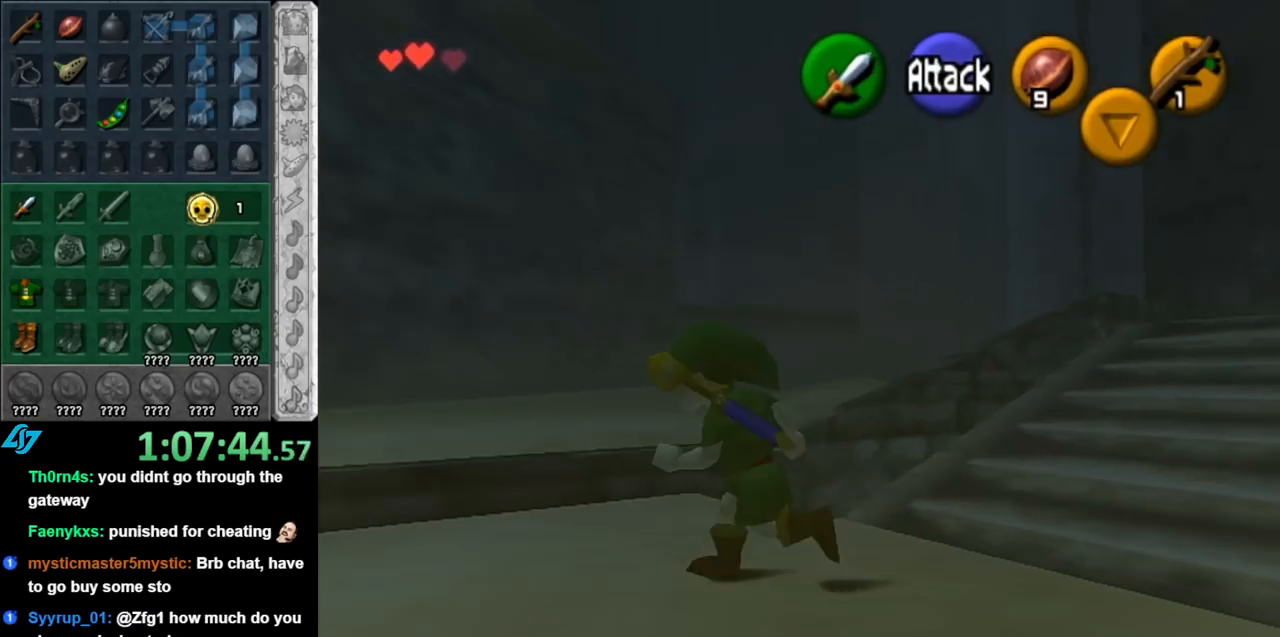
{"buttons": [], "left_stick": "up", "right_stick": "center", "events": [[317, "left_stick", "up"]]}
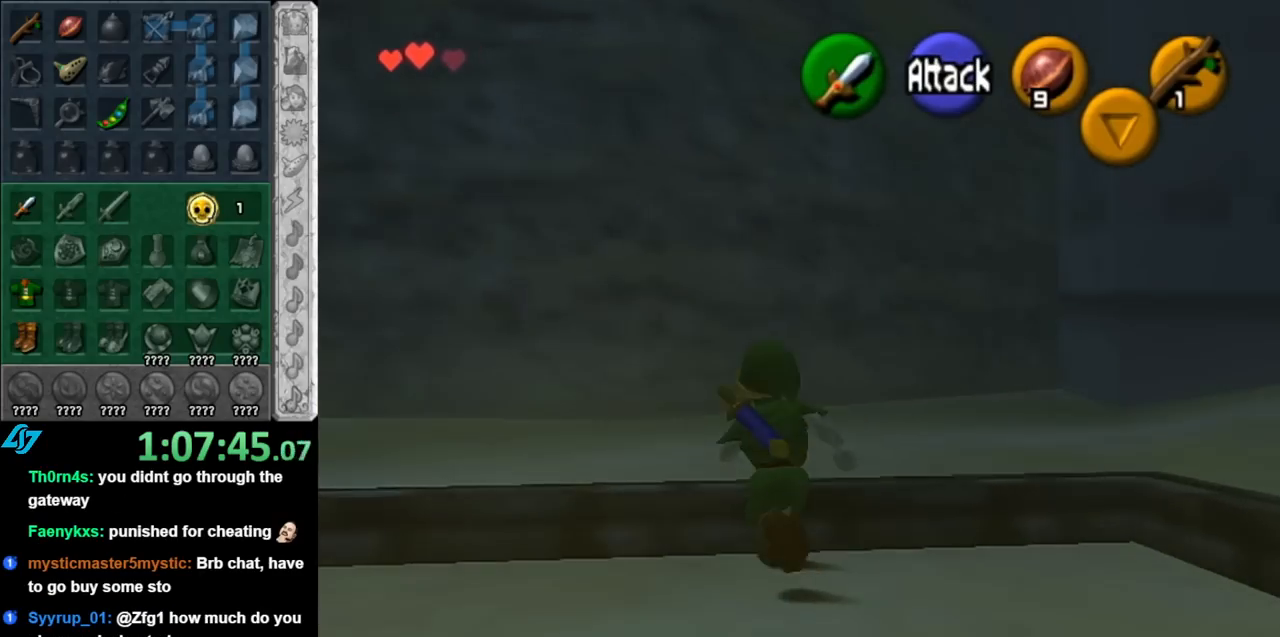
{"buttons": [], "left_stick": "left", "right_stick": "center", "events": [[367, "left_stick", "left"]]}
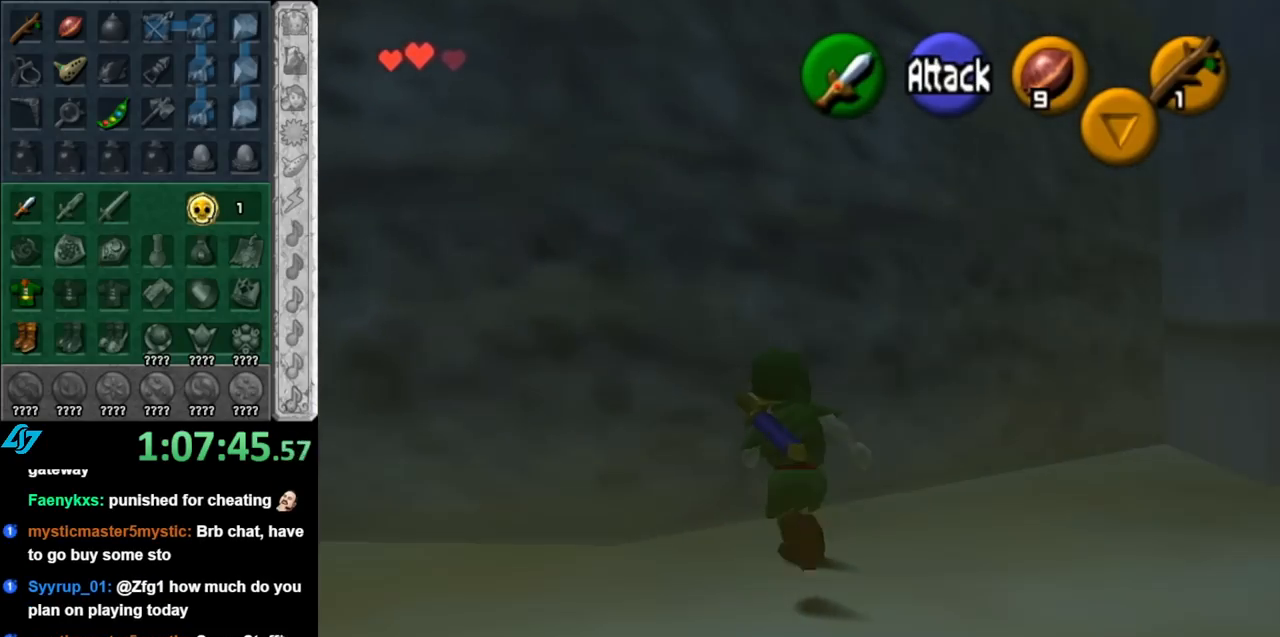
{"buttons": [], "left_stick": "up", "right_stick": "center", "events": [[100, "A", "down"], [217, "L1", "down"], [217, "left_stick", "up-left"], [250, "A", "up"], [333, "left_stick", "up"], [467, "L1", "up"]]}
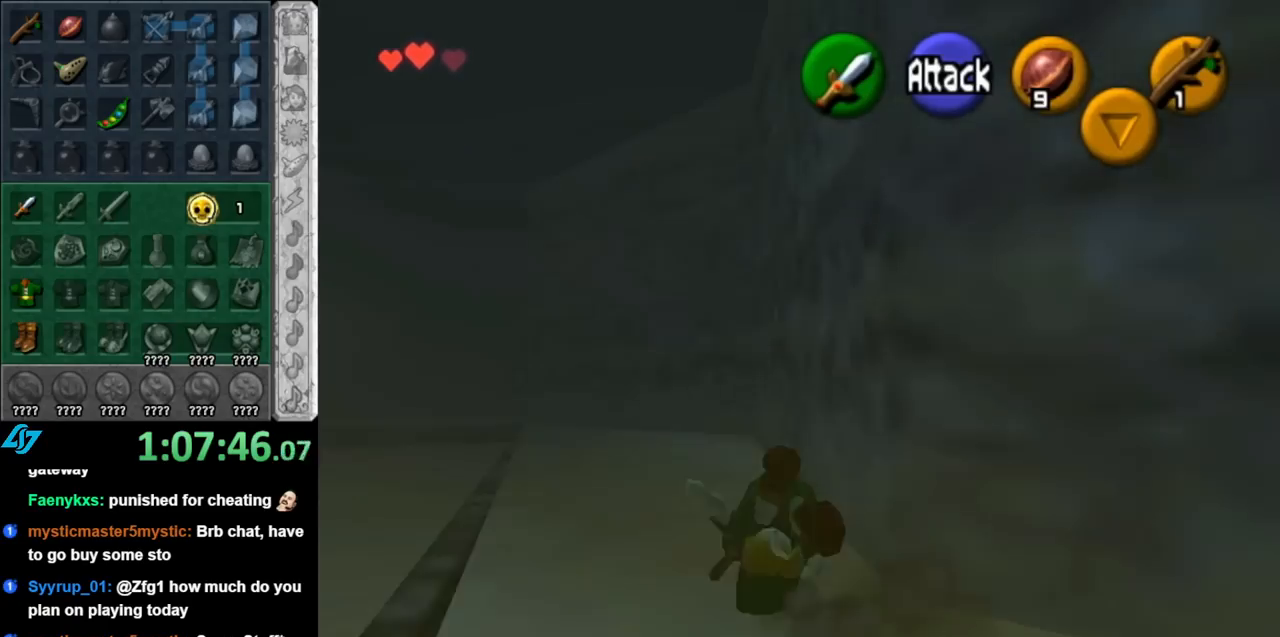
{"buttons": ["A"], "left_stick": "up", "right_stick": "center", "events": [[367, "A", "down"]]}
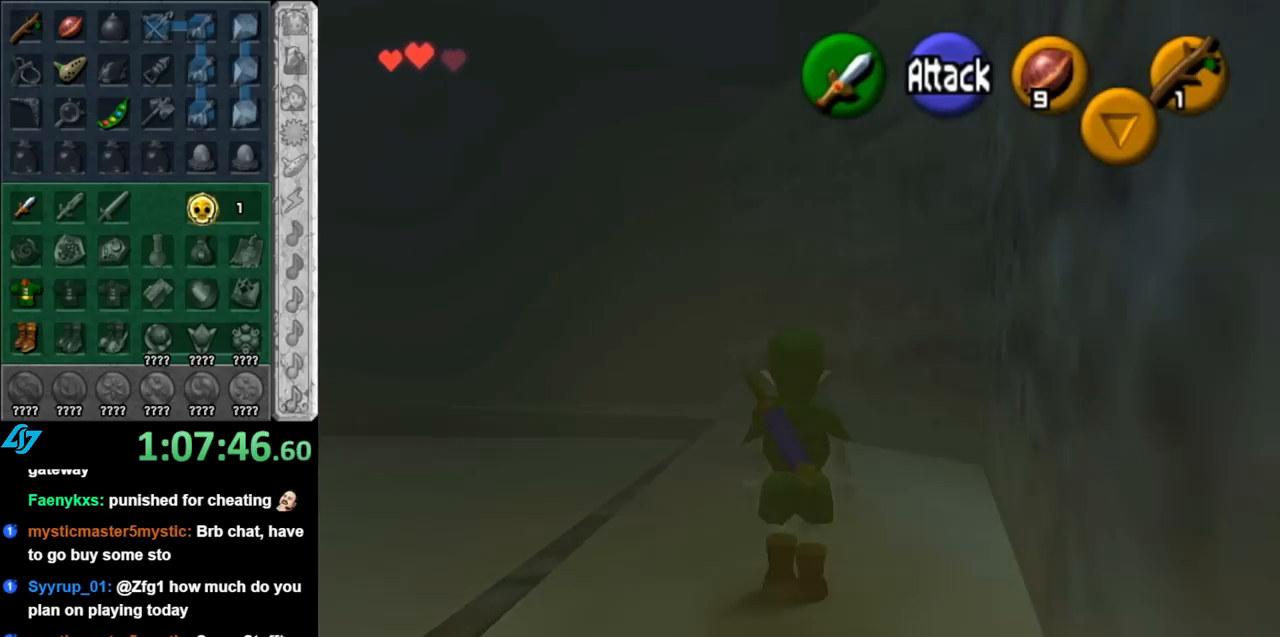
{"buttons": [], "left_stick": "up", "right_stick": "center", "events": [[67, "A", "up"]]}
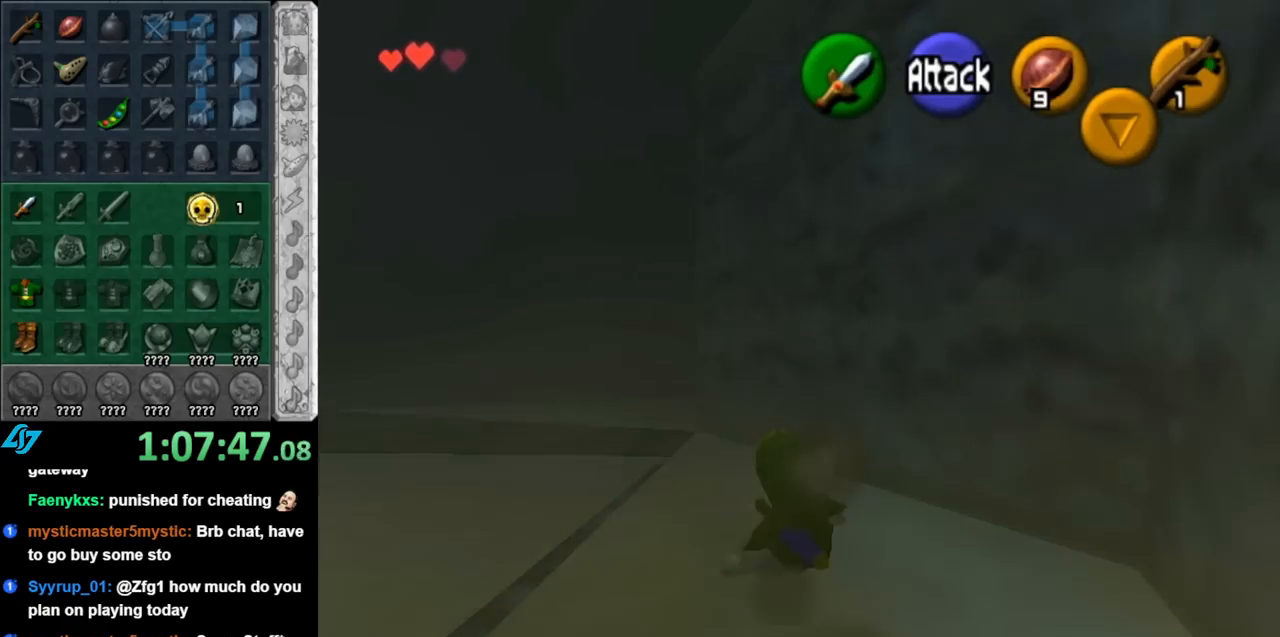
{"buttons": [], "left_stick": "up", "right_stick": "center", "events": [[183, "A", "down"], [367, "A", "up"]]}
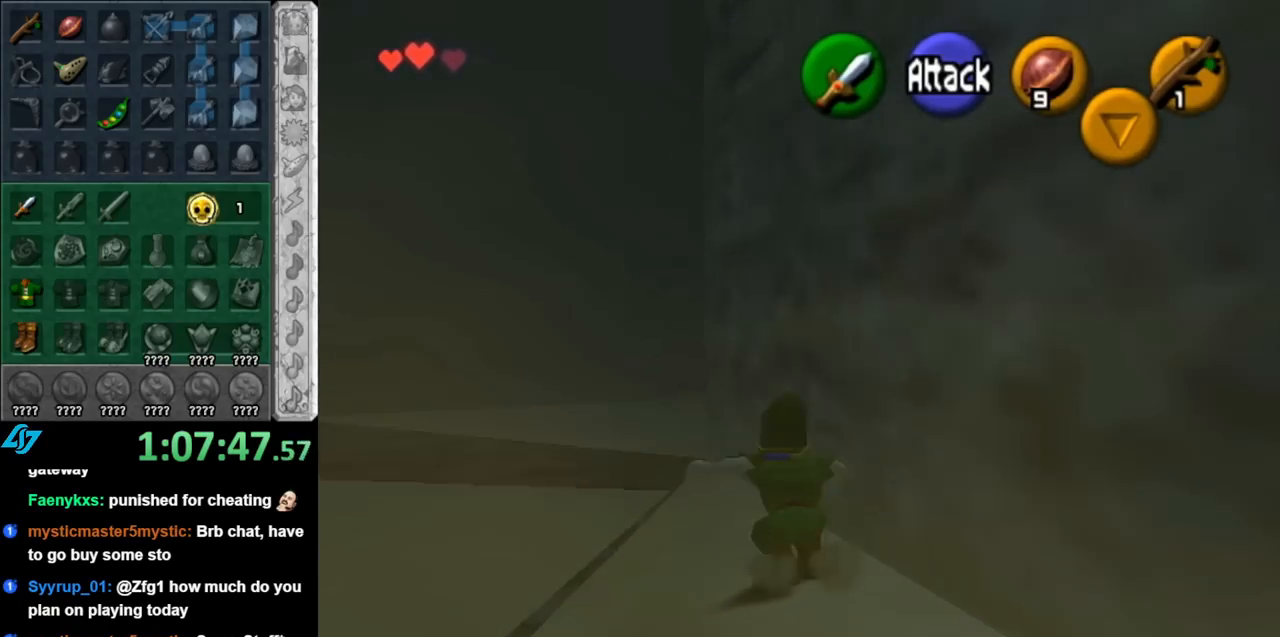
{"buttons": [], "left_stick": "up", "right_stick": "center", "events": []}
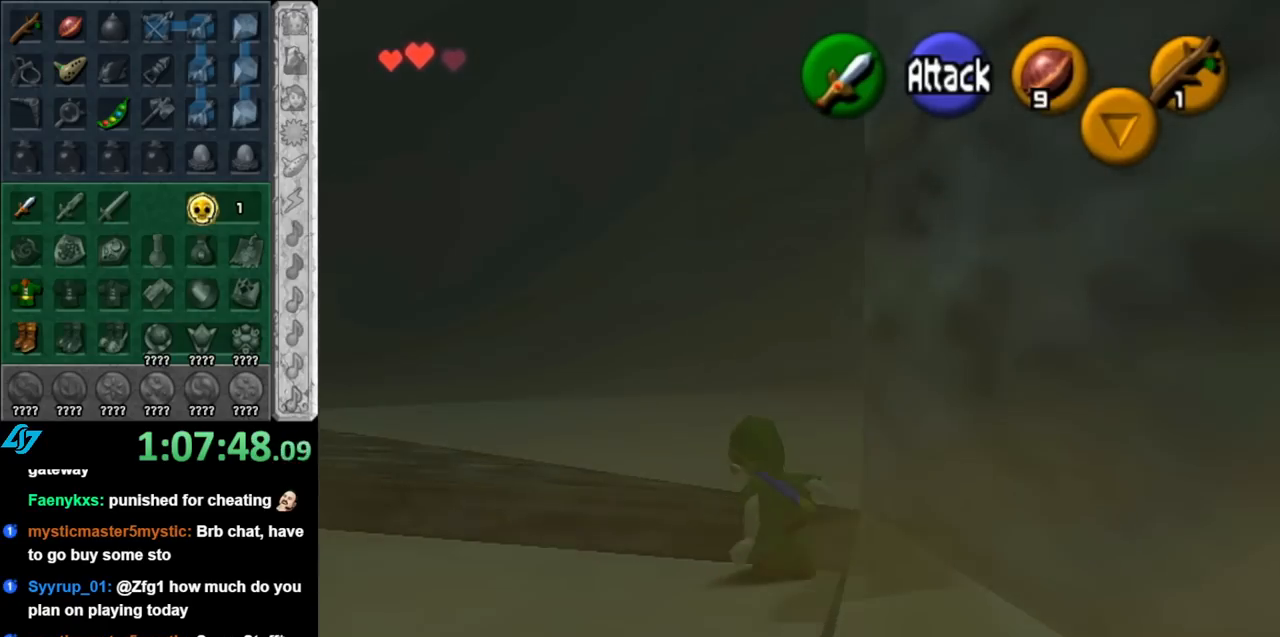
{"buttons": ["A"], "left_stick": "up-right", "right_stick": "center", "events": [[250, "left_stick", "up-right"], [433, "A", "down"]]}
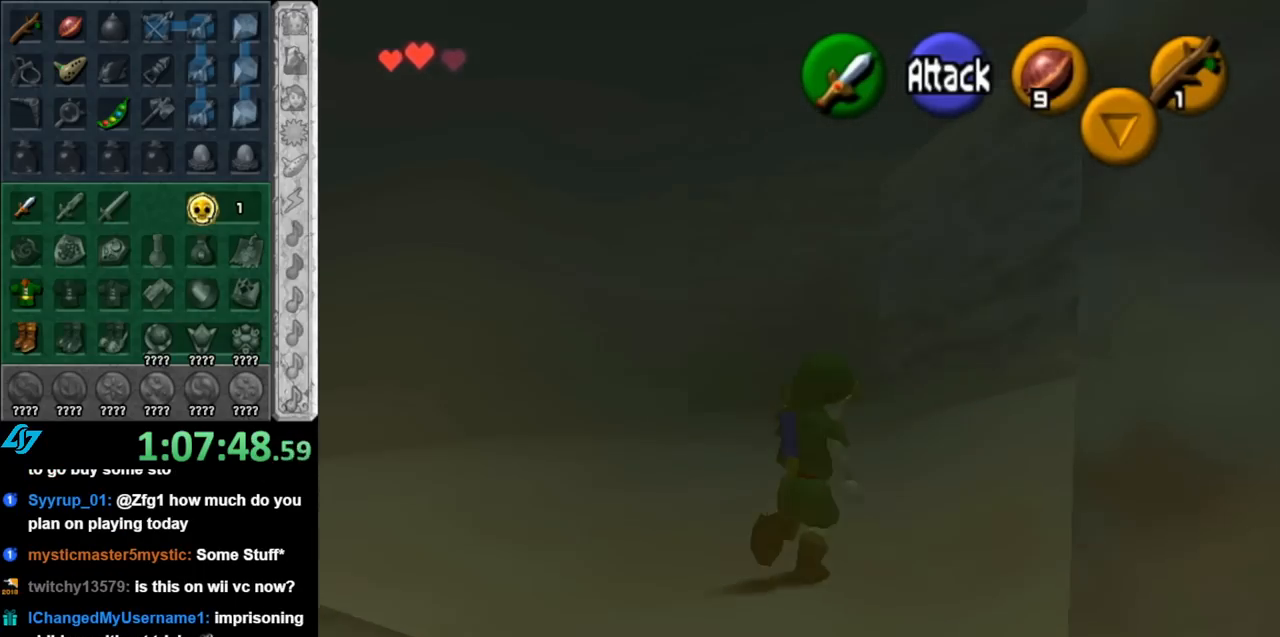
{"buttons": [], "left_stick": "up-left", "right_stick": "center", "events": [[67, "L1", "down"], [83, "A", "up"], [250, "left_stick", "up"], [283, "L1", "up"], [500, "left_stick", "up-left"]]}
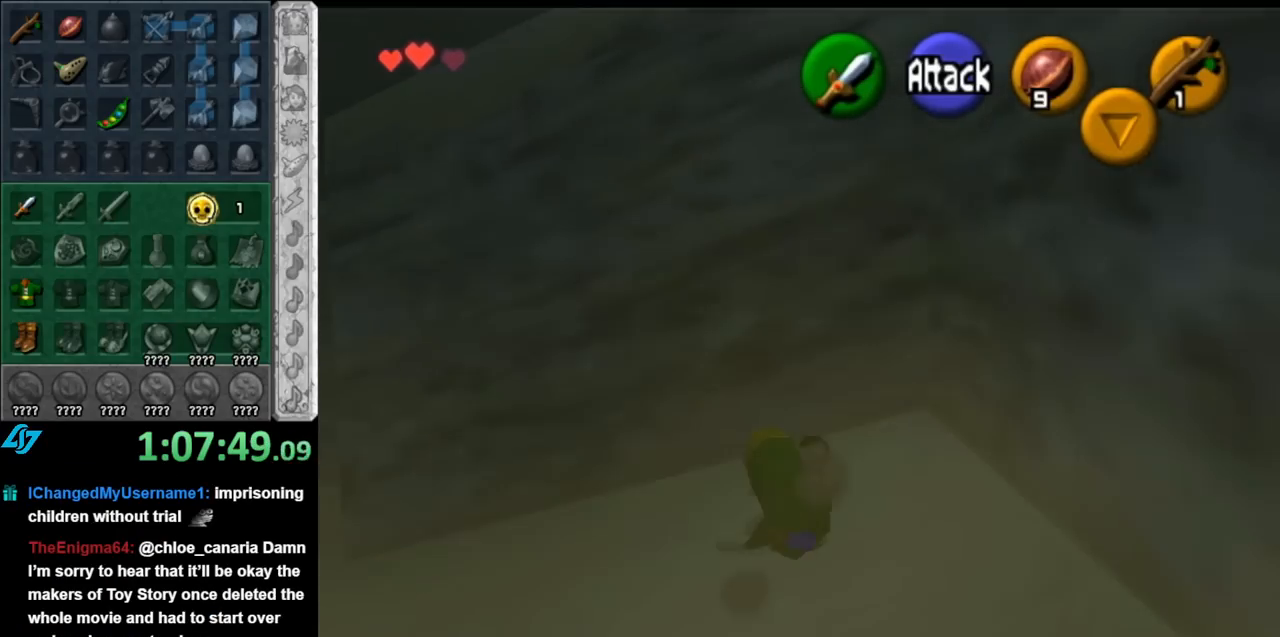
{"buttons": [], "left_stick": "up-left", "right_stick": "center", "events": [[317, "A", "down"], [433, "A", "up"]]}